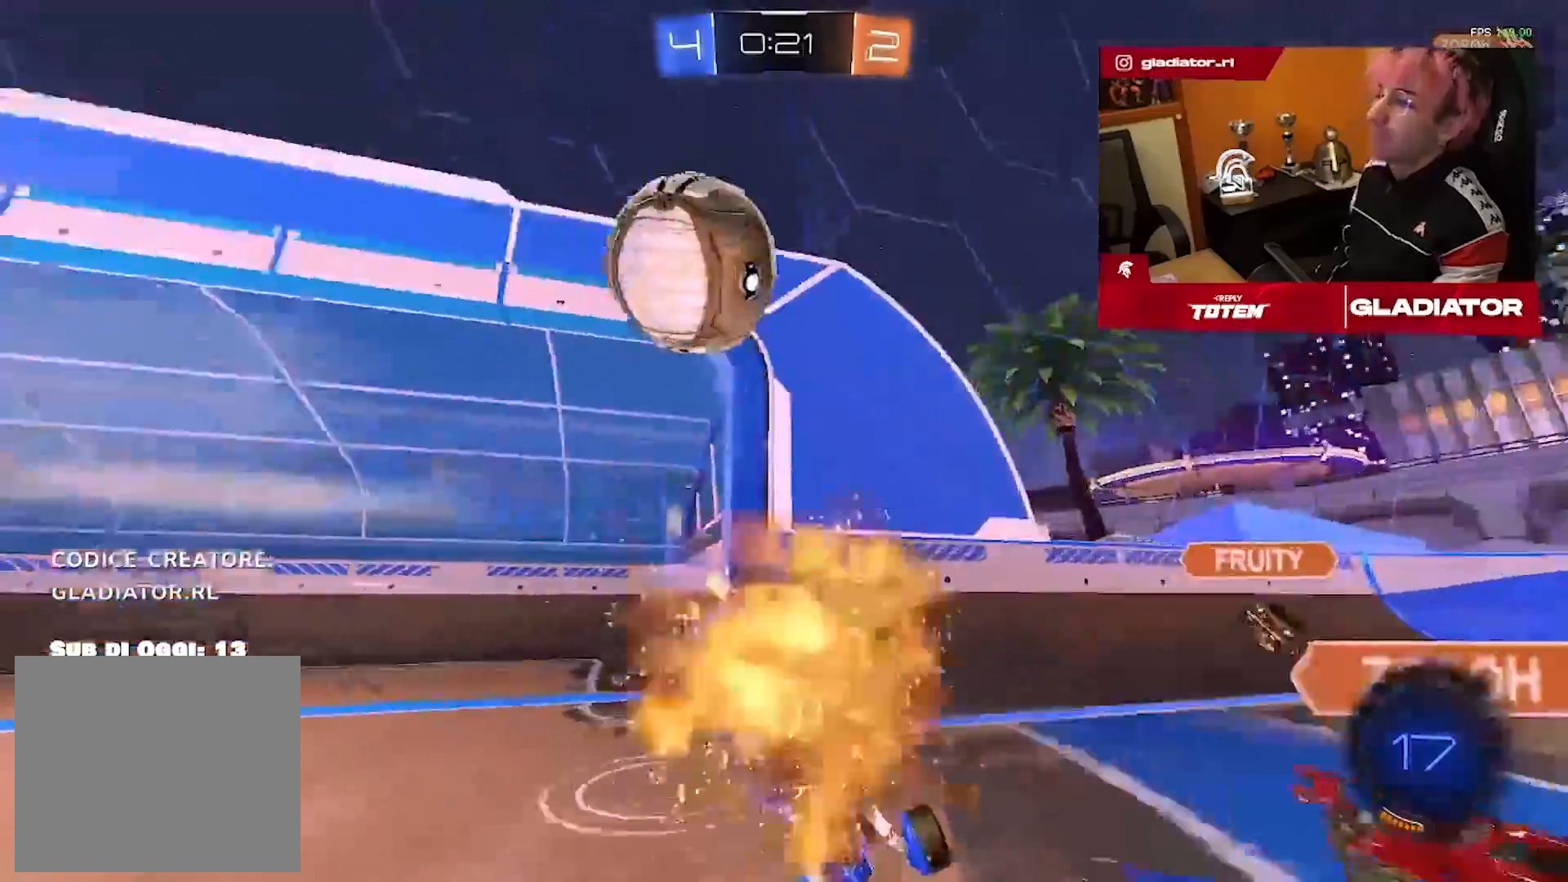
Gameplay with a controller (PlayStation layout); each line is a JSON object with the inputs held at the frame after it (dt_ms = milliseconds from this image to that frame). "events" lists button and stick changes between this image and that frame as [ms after this image, input, new state], when the widget could be followed in between. Not read: L1 R2 R3.
{"dt_ms": 500, "buttons": [], "left_stick": "up-right", "right_stick": "center", "events": []}
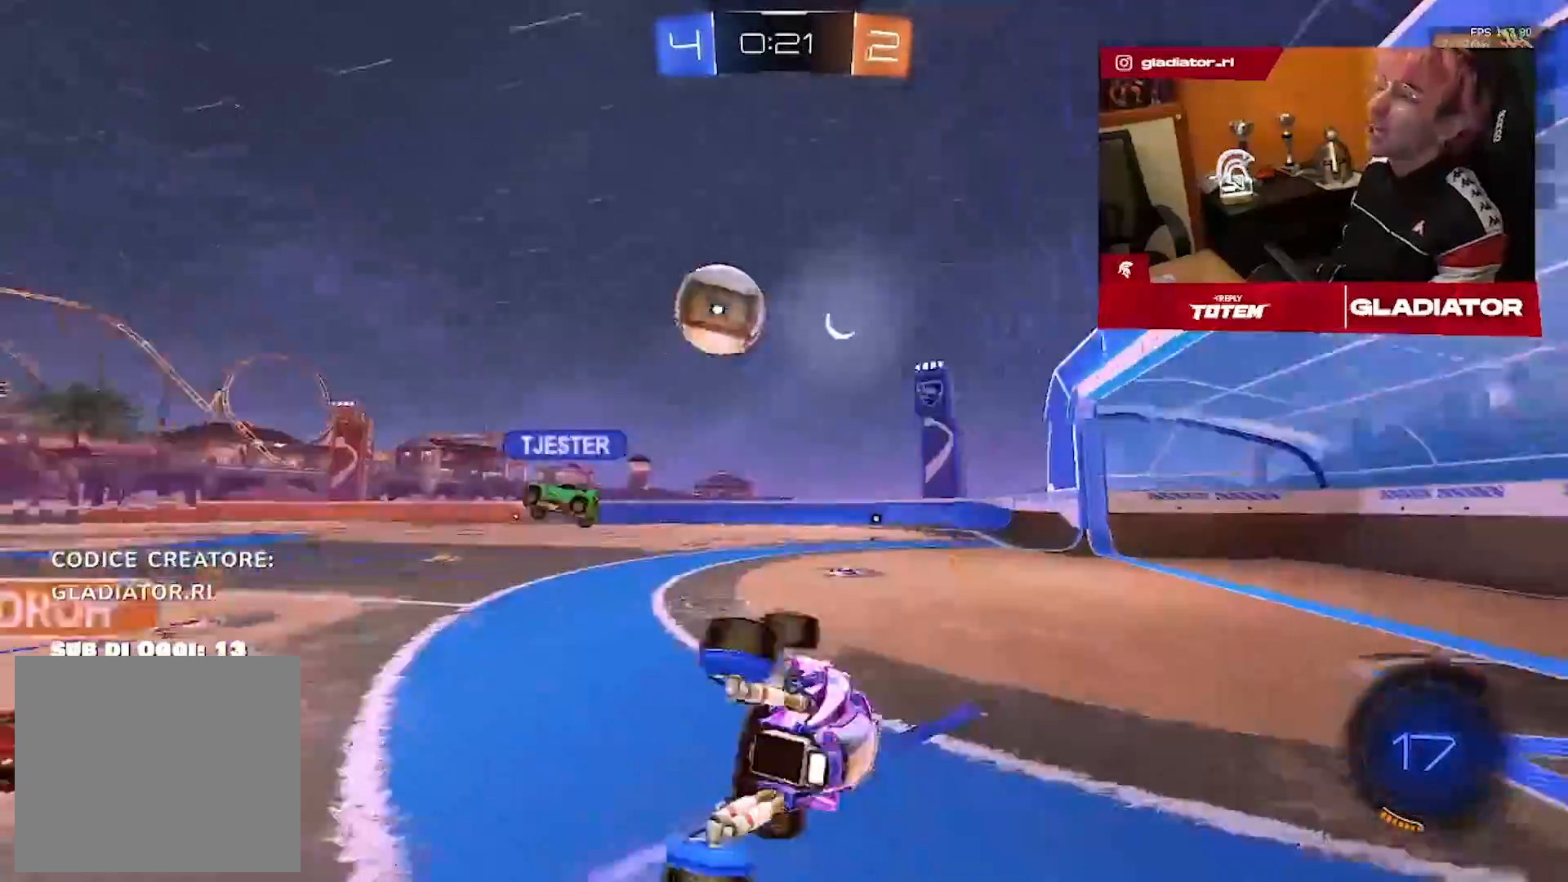
{"dt_ms": 500, "buttons": [], "left_stick": "right", "right_stick": "center", "events": [[67, "left_stick", "right"]]}
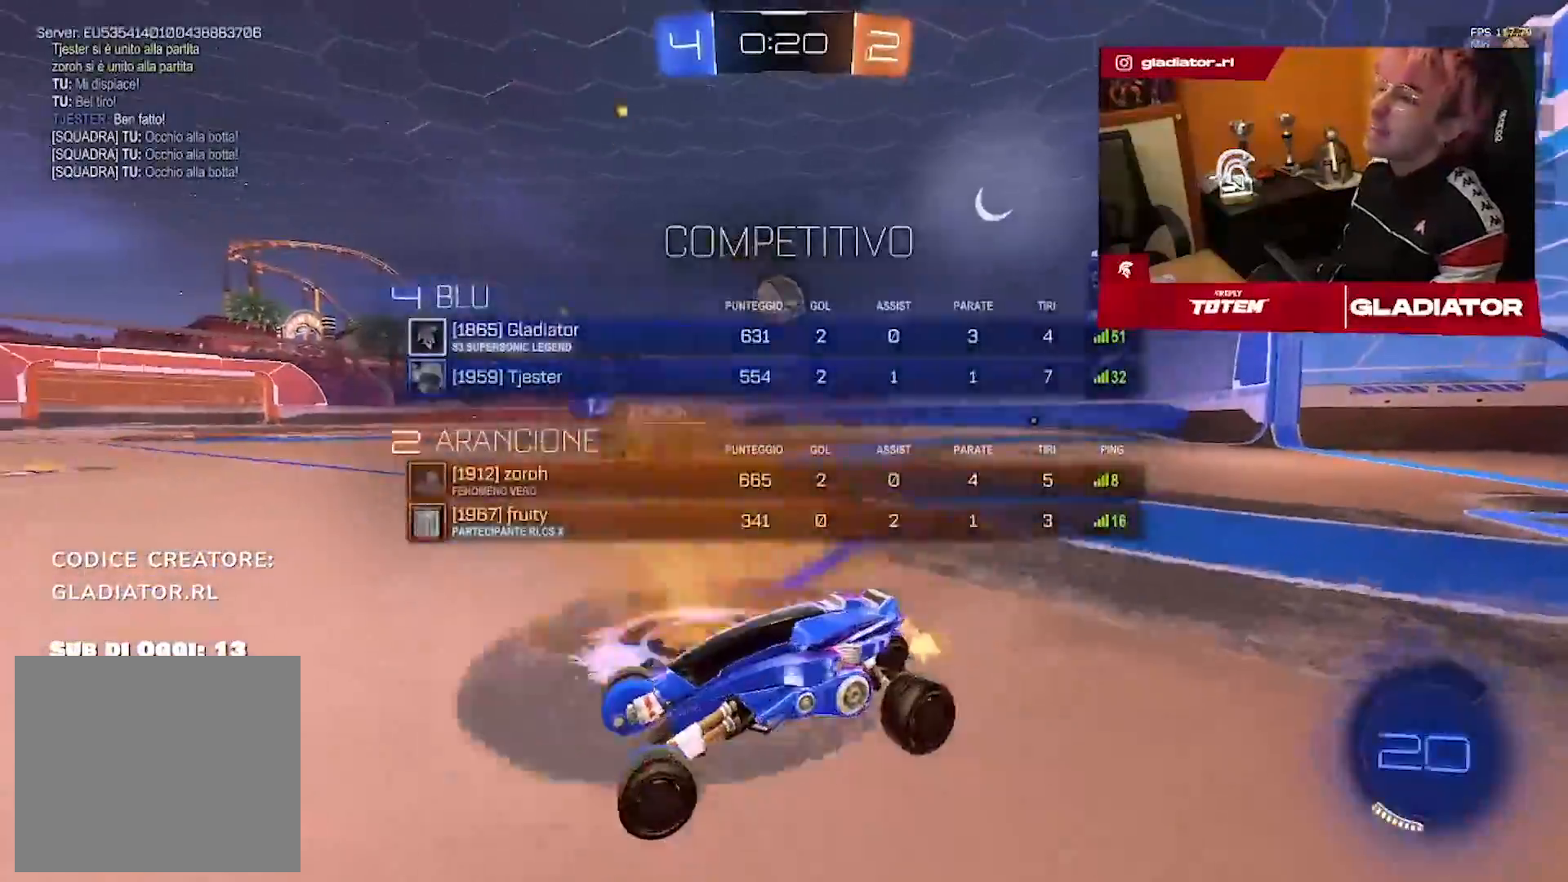
{"dt_ms": 500, "buttons": [], "left_stick": "right", "right_stick": "center", "events": []}
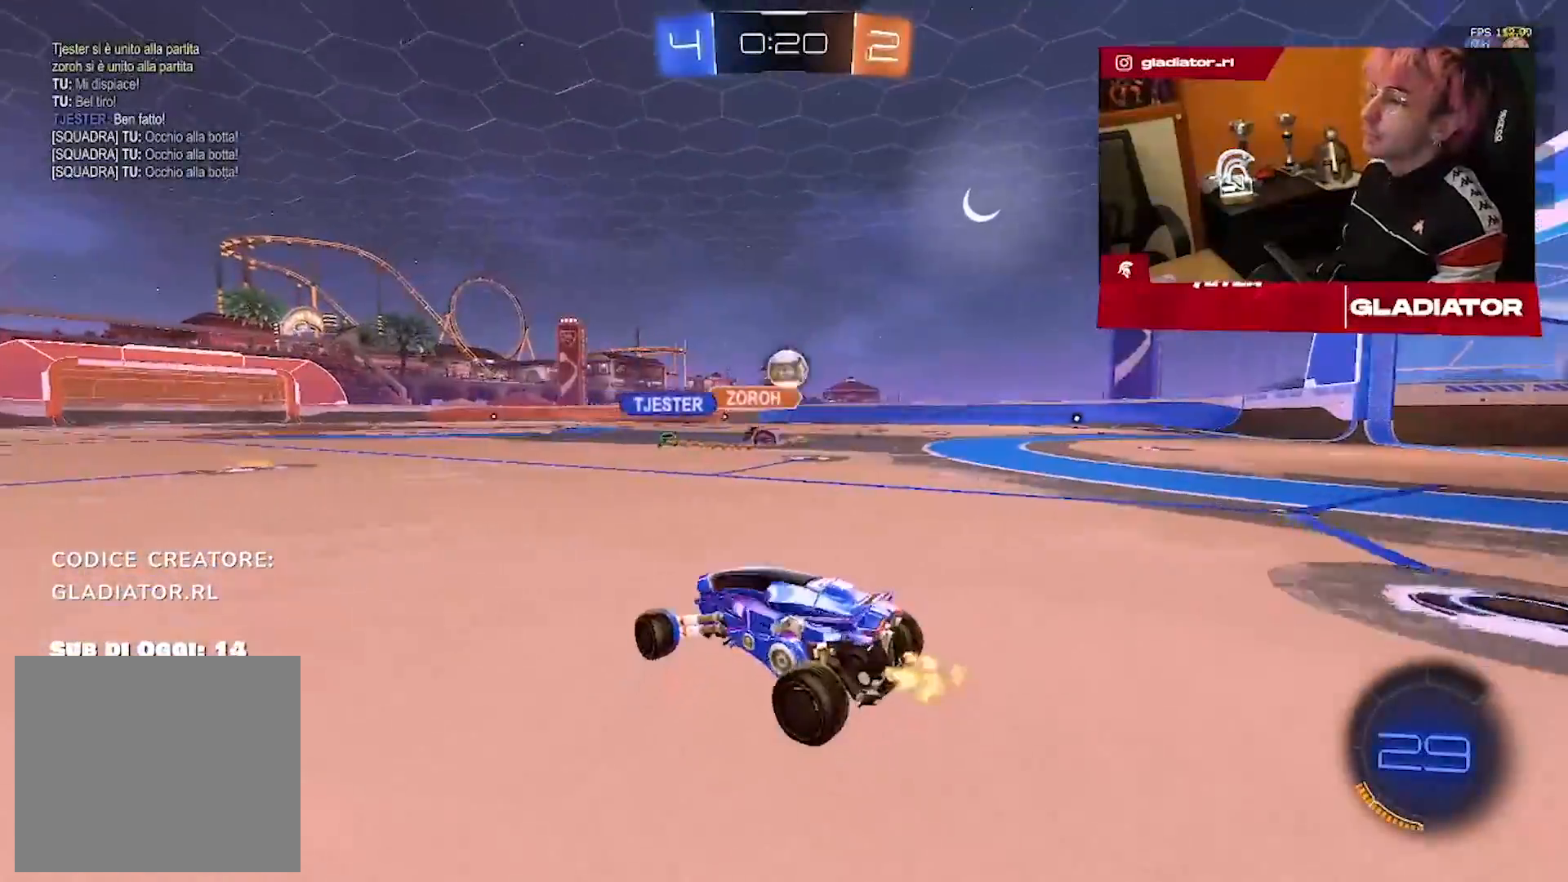
{"dt_ms": 1000, "buttons": ["R1"], "left_stick": "center", "right_stick": "center", "events": [[183, "R1", "down"], [467, "left_stick", "up"], [667, "left_stick", "right"], [767, "L3", "down"], [800, "left_stick", "down"], [900, "L3", "up"], [950, "left_stick", "center"]]}